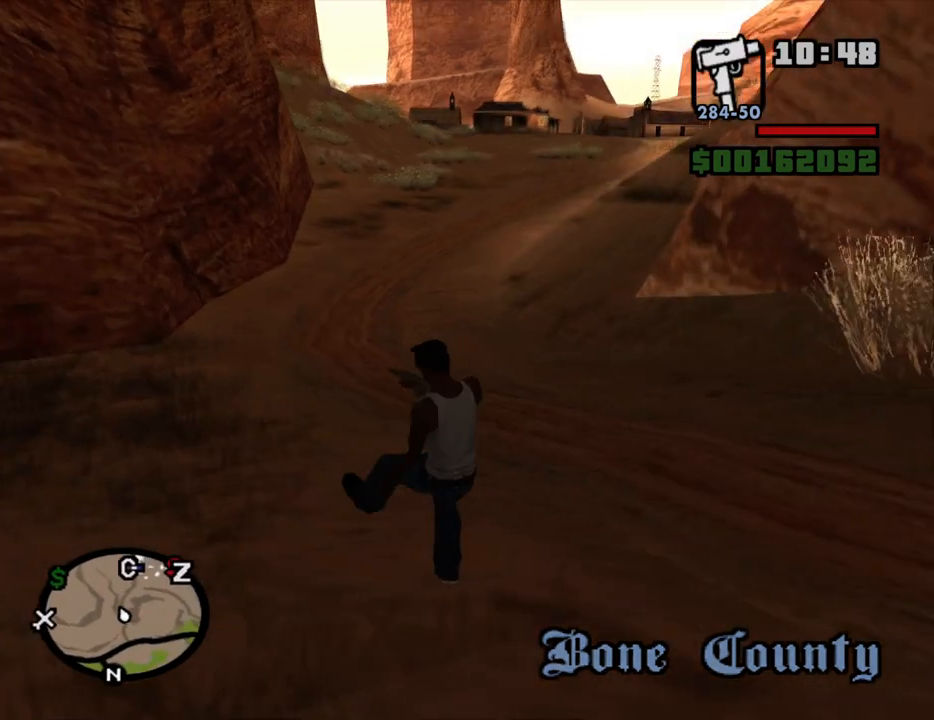
Gameplay with keyboard and mouse; each line is a JSON object with the keys and mouse buttons held at the frame after it. "events" lists presses ("down") and releases ("up") of "1", "2", "3", "4", "5", "6", "8", "a", "alt", "c", "ctrl", "d", "down", "e", "escape", "f", "f1", "f2", "f3", "g", "h", "left", "num2", "q", "r", "right", "s", "shift", "space", "t", "tab", "up", "v", "w", "x", "z", "mouse_left", "mouse_middle", "mouse_right", "mouse_wheel_up" and "mouse_wheel_down" between this image and that frame as [ms after this image, input, new state], when the widget could be followed in between. "mouse_left", "mouse_middle", "mouse_right", "mouse_wheel_up", "mouse_wheel_down" = the "left", "middle", "right", "wheel_up", "wheel_down" buttons of the "mouse" list. No other keys are recorded. Mouse movement is not recorded.
{"keys": ["space", "w"], "mouse": [], "events": [[100, "space", "down"], [184, "space", "up"], [284, "space", "down"], [384, "space", "up"], [467, "space", "down"]]}
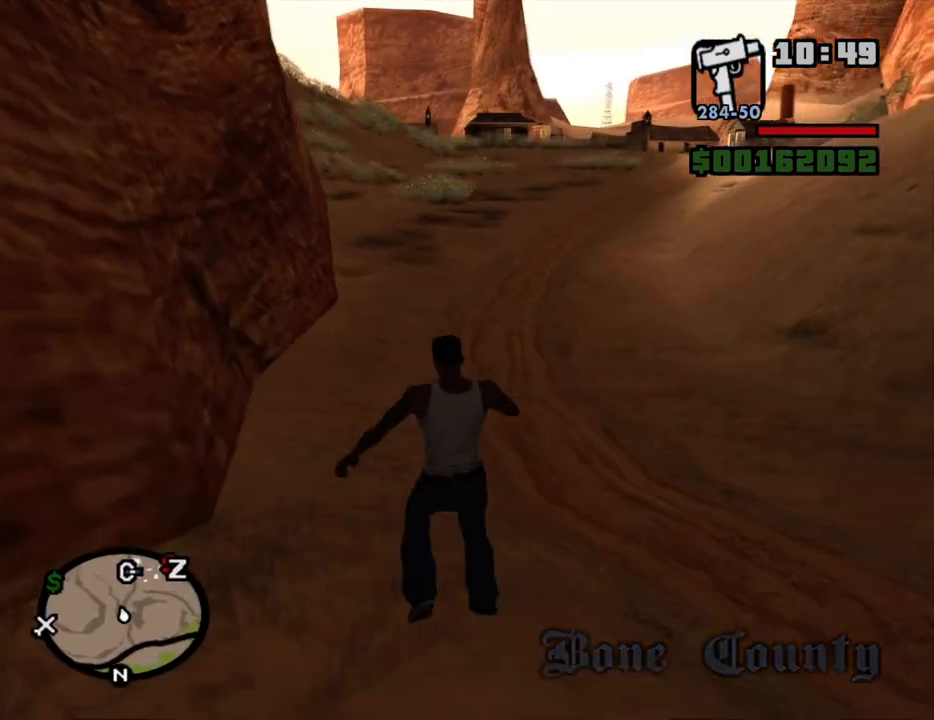
{"keys": ["w"], "mouse": [], "events": [[17, "space", "up"], [150, "space", "down"], [250, "space", "up"], [400, "space", "down"], [434, "space", "up"]]}
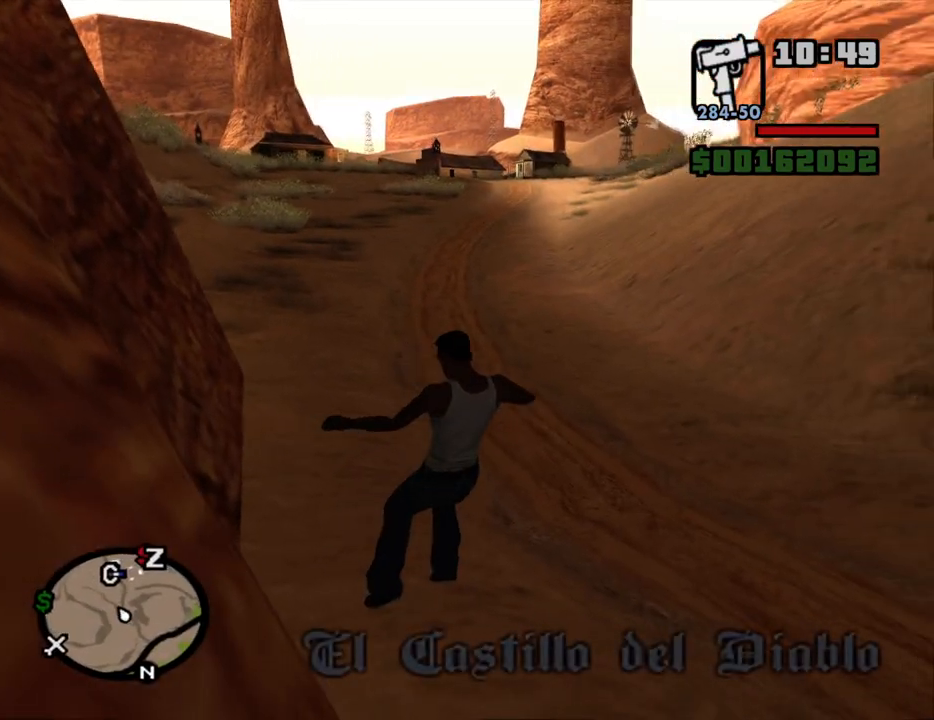
{"keys": ["w"], "mouse": [], "events": [[84, "space", "down"], [184, "space", "up"], [317, "space", "down"], [417, "space", "up"]]}
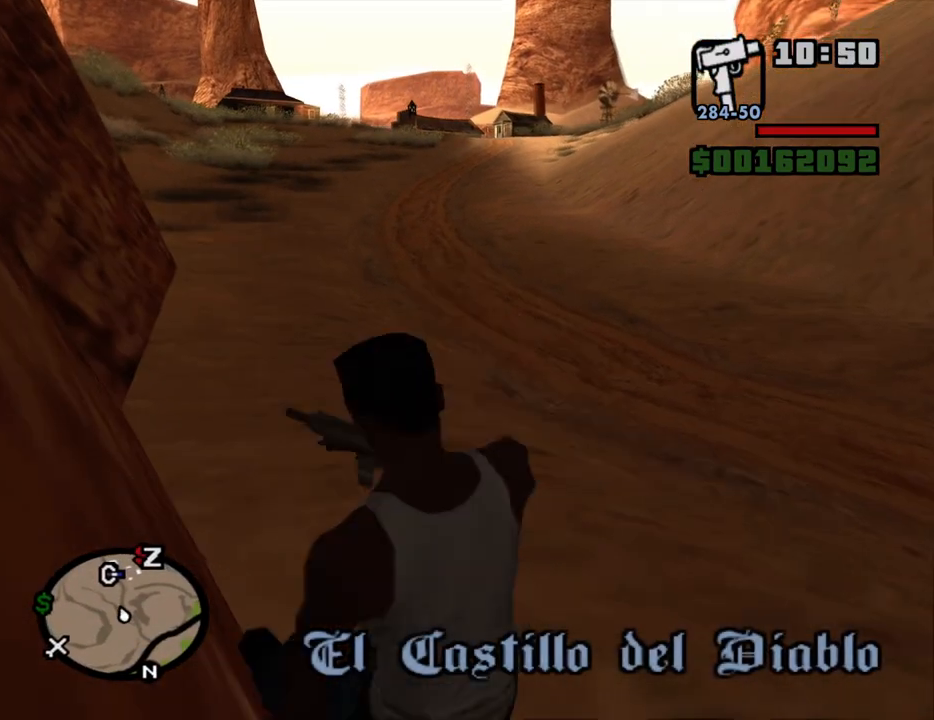
{"keys": ["space", "w"], "mouse": [], "events": [[50, "space", "down"], [100, "space", "up"], [234, "space", "down"], [334, "space", "up"], [434, "space", "down"]]}
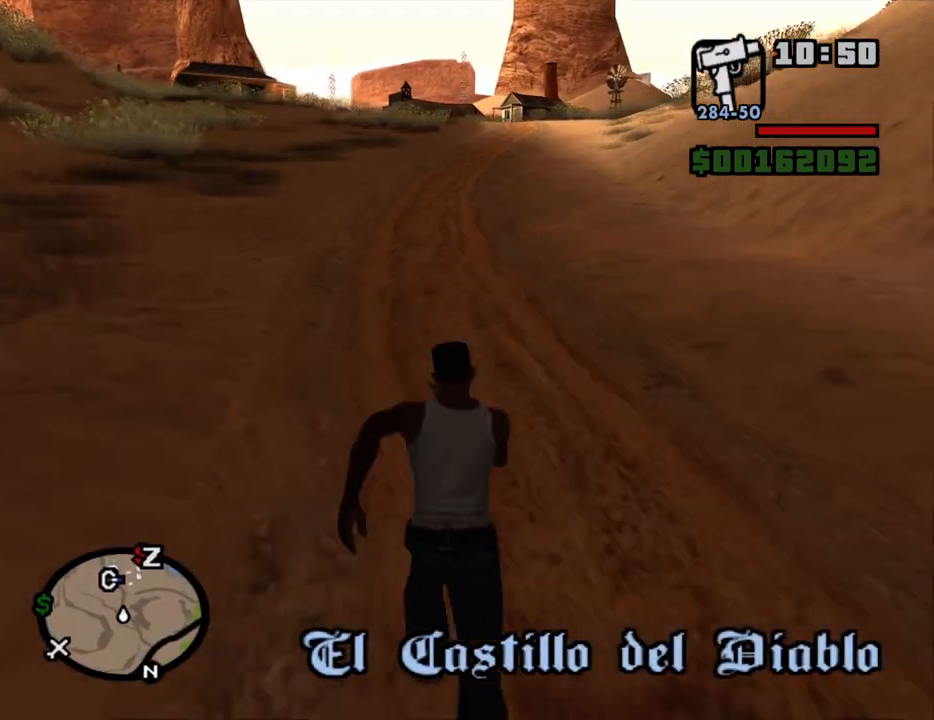
{"keys": ["w"], "mouse": [], "events": [[17, "space", "up"], [167, "space", "down"], [200, "space", "up"], [350, "space", "down"], [434, "space", "up"]]}
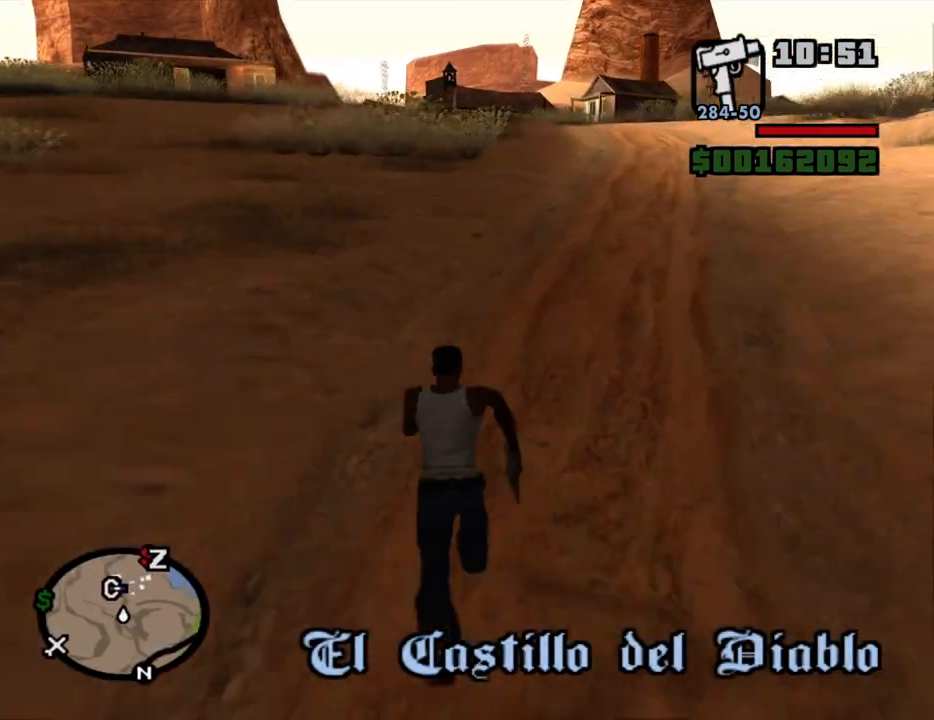
{"keys": ["w"], "mouse": [], "events": [[34, "space", "down"], [134, "space", "up"], [217, "space", "down"], [317, "space", "up"], [400, "space", "down"], [500, "space", "up"]]}
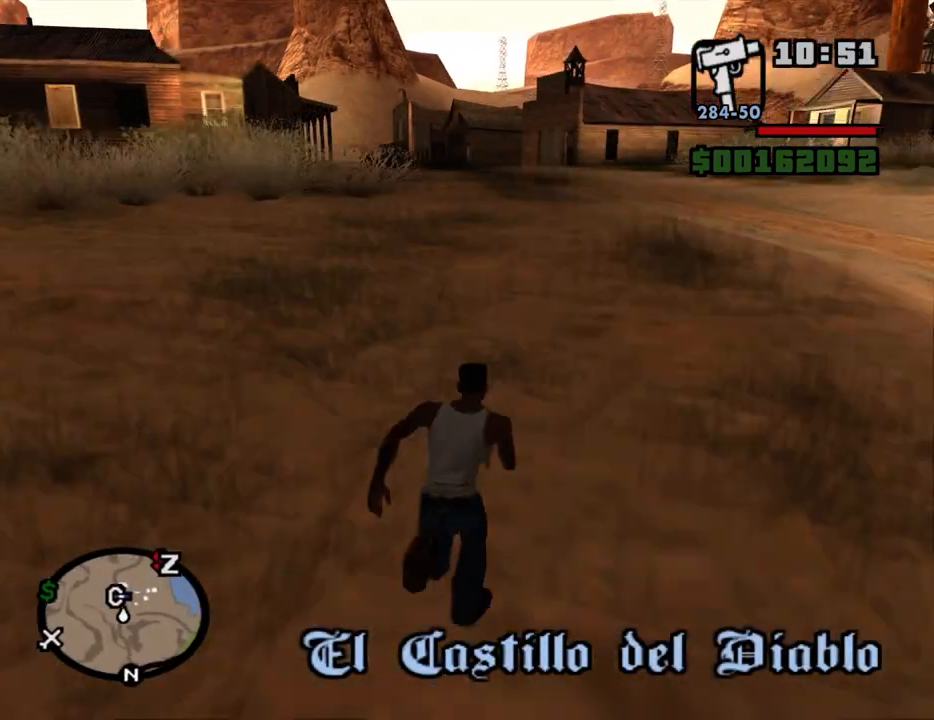
{"keys": ["w"], "mouse": [], "events": [[150, "space", "down"], [234, "space", "up"], [334, "space", "down"], [417, "space", "up"]]}
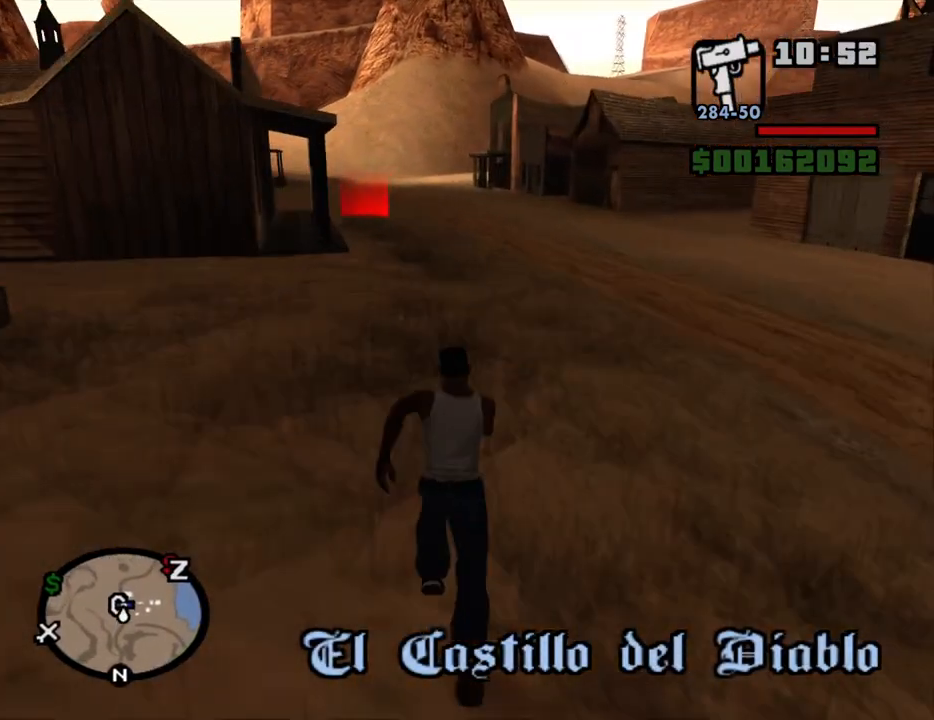
{"keys": ["d", "w"], "mouse": [], "events": [[484, "d", "down"]]}
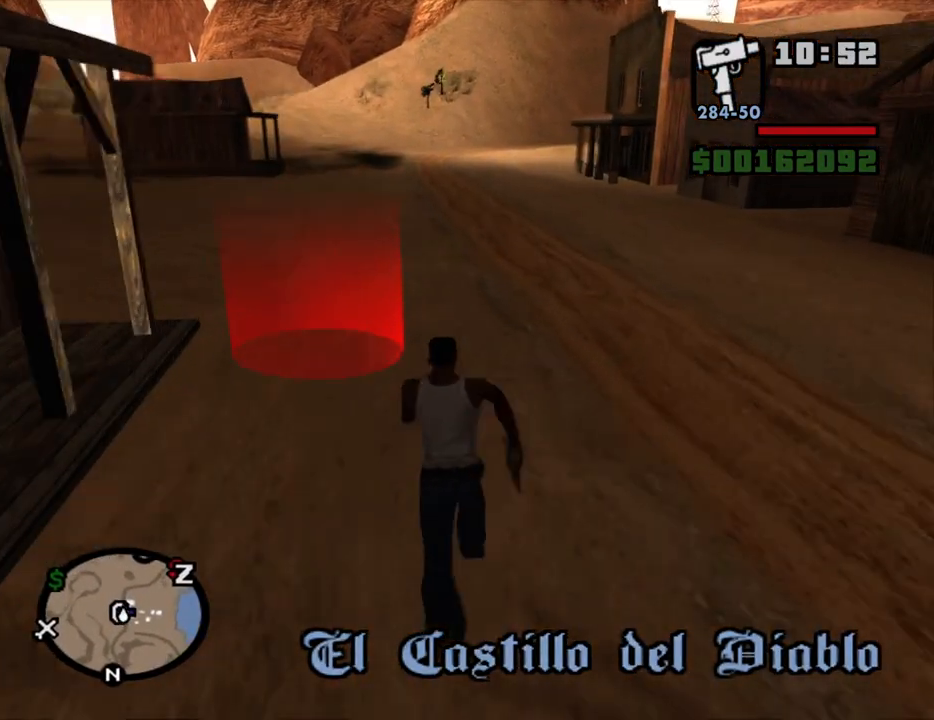
{"keys": [], "mouse": [], "events": [[134, "d", "up"], [317, "w", "up"]]}
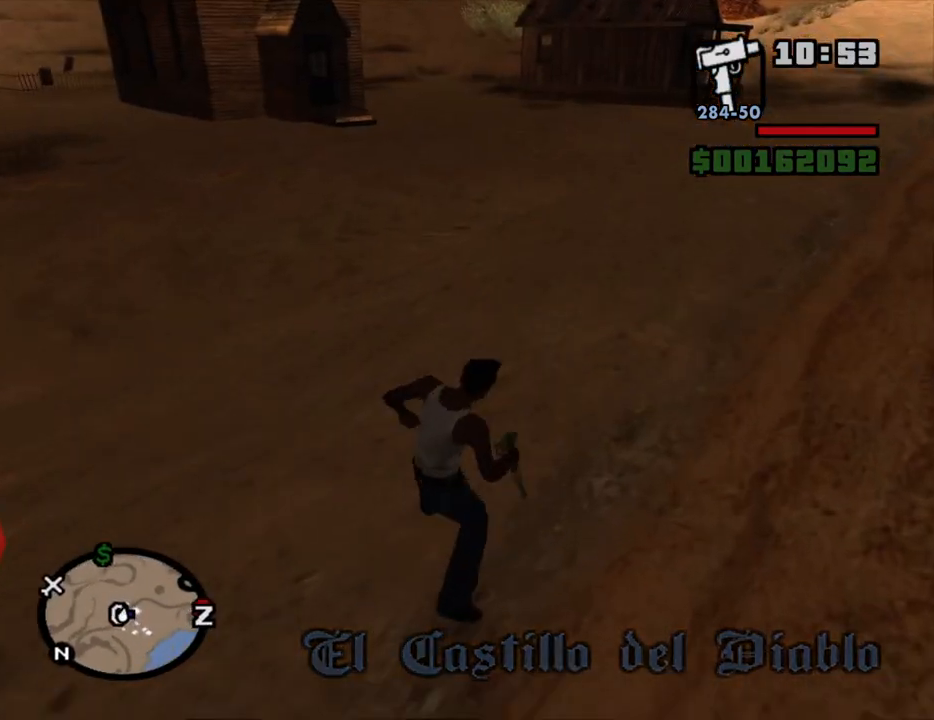
{"keys": [], "mouse": [], "events": []}
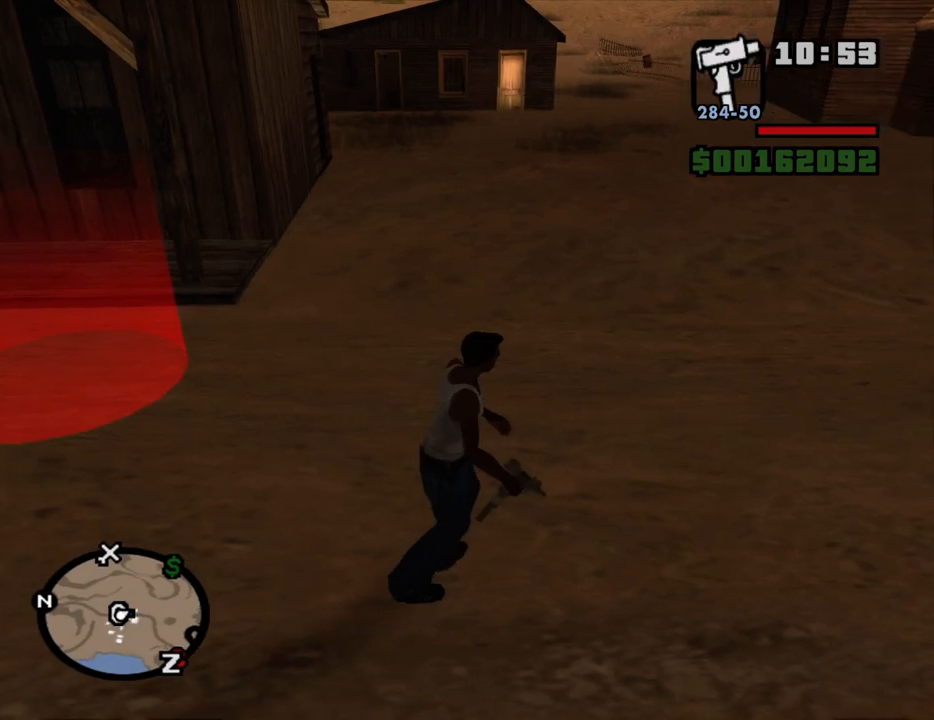
{"keys": [], "mouse": [], "events": []}
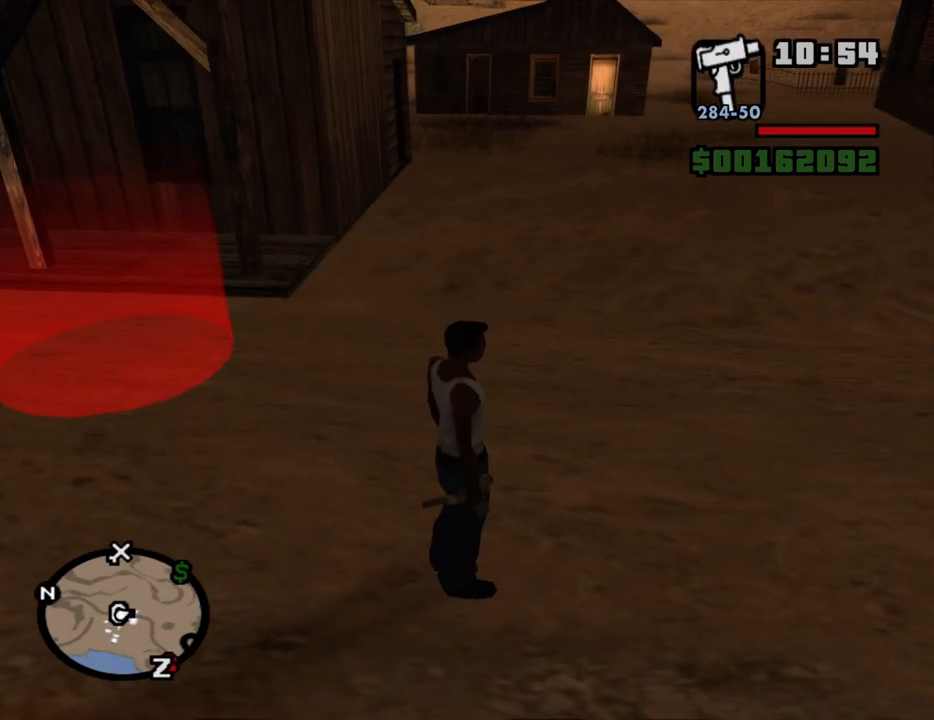
{"keys": ["w"], "mouse": [], "events": [[317, "w", "down"]]}
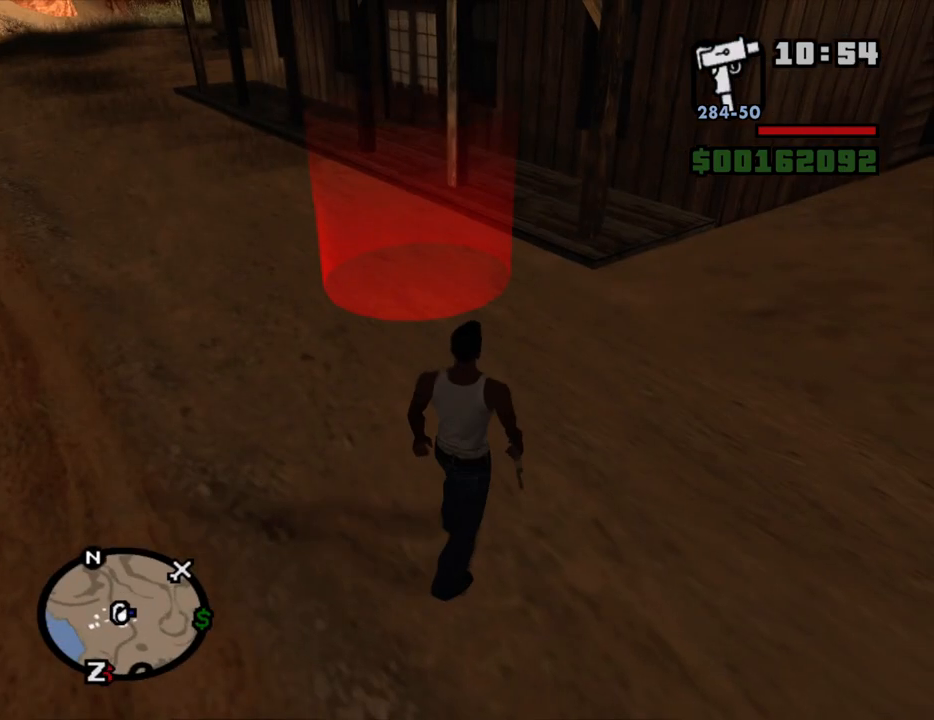
{"keys": ["w"], "mouse": [], "events": []}
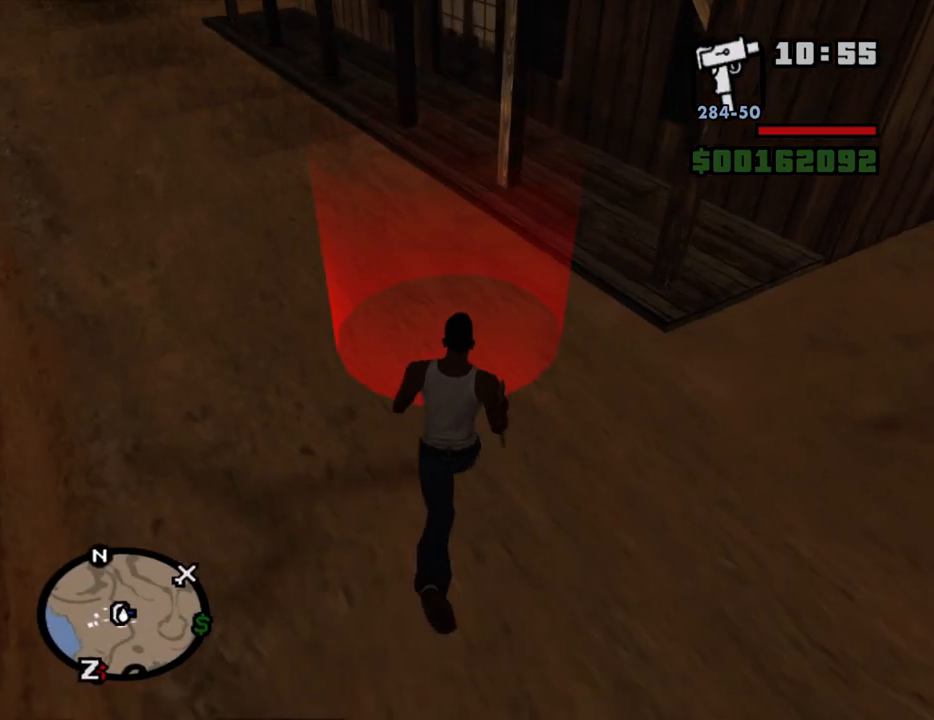
{"keys": [], "mouse": [], "events": [[117, "w", "up"]]}
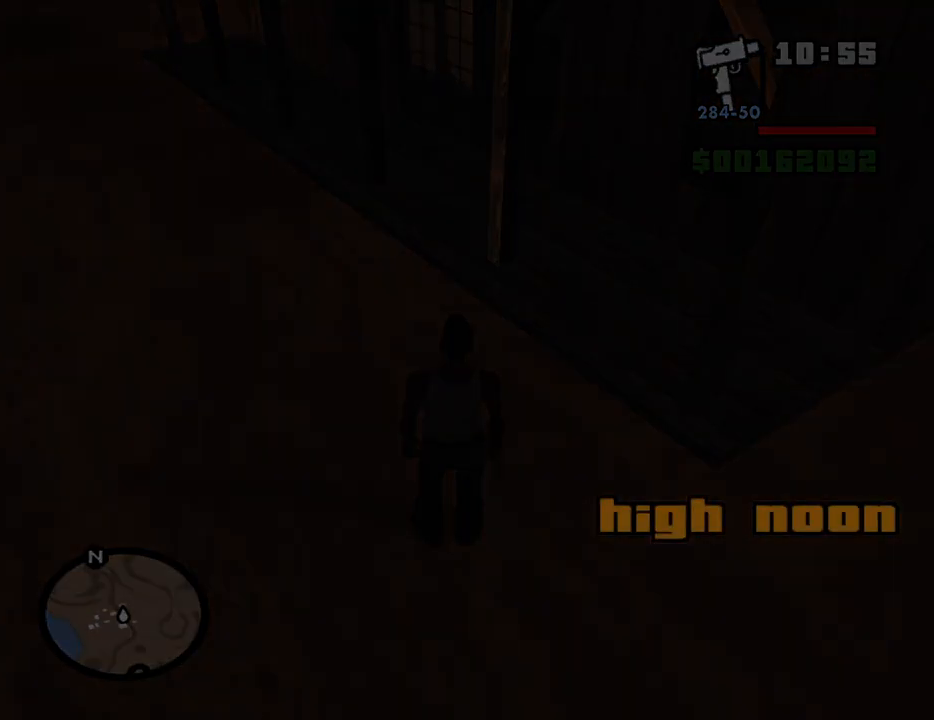
{"keys": ["d", "space"], "mouse": [], "events": [[84, "space", "down"], [134, "w", "down"], [184, "a", "down"], [184, "space", "up"], [217, "a", "up"], [217, "w", "up"], [267, "d", "down"], [317, "d", "up"], [317, "space", "down"], [367, "a", "down"], [367, "w", "down"], [417, "space", "up"], [417, "w", "up"], [450, "a", "up"], [450, "d", "down"], [500, "space", "down"]]}
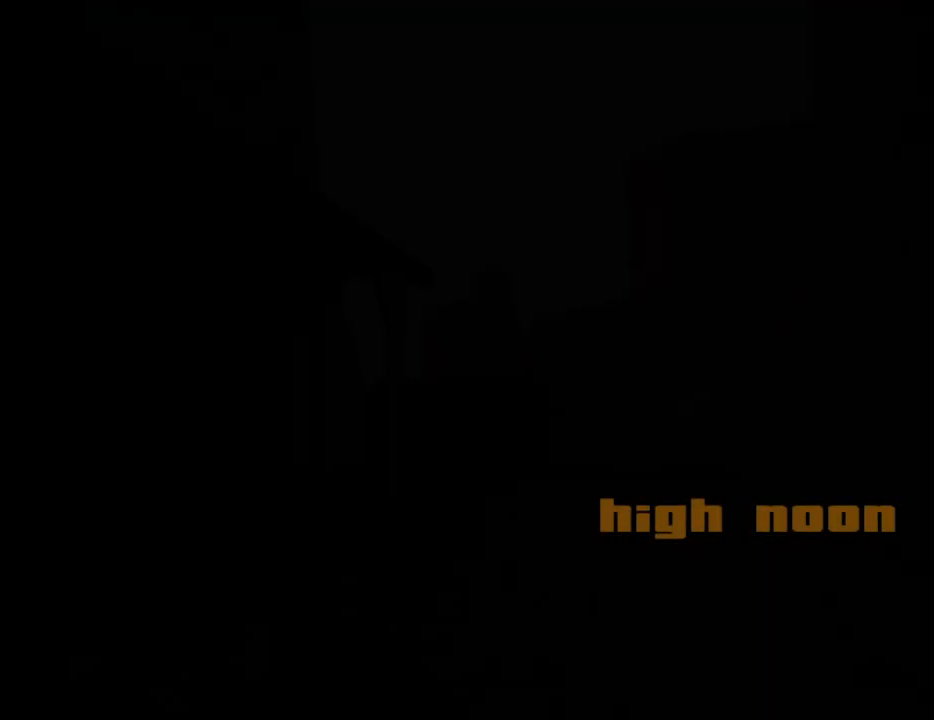
{"keys": ["space"], "mouse": [], "events": [[50, "d", "up"], [100, "a", "down"], [100, "space", "up"], [100, "w", "down"], [150, "a", "up"], [184, "d", "down"], [184, "w", "up"], [234, "space", "down"], [284, "a", "down"], [284, "d", "up"], [284, "w", "down"], [334, "space", "up"], [384, "a", "up"], [384, "w", "up"], [434, "d", "down"], [434, "space", "down"], [467, "d", "up"]]}
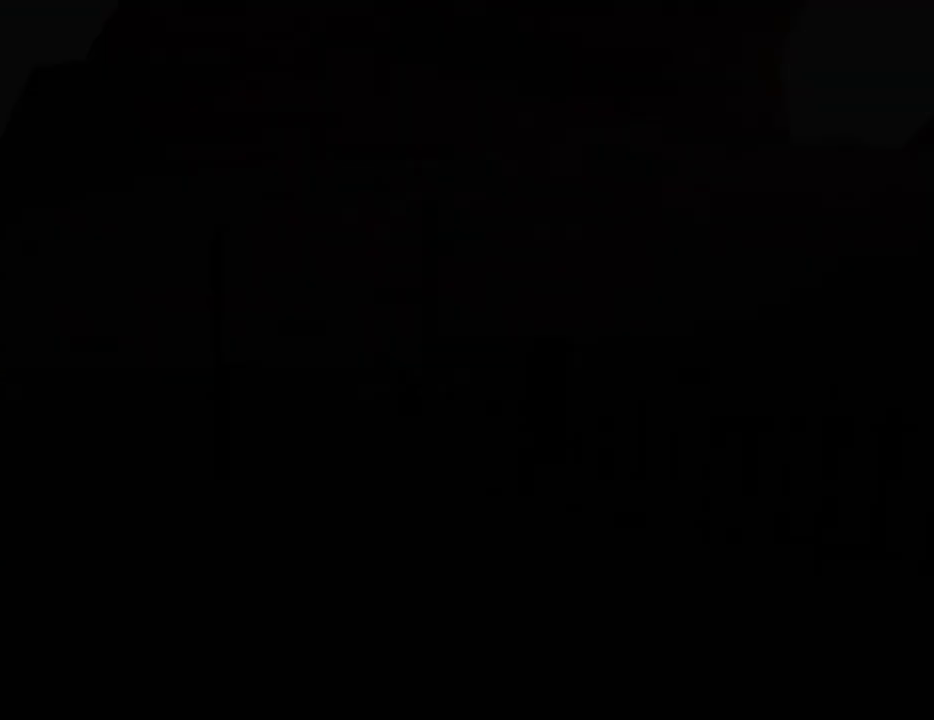
{"keys": ["a", "w"], "mouse": [], "events": [[17, "a", "down"], [17, "w", "down"], [67, "space", "up"], [117, "a", "up"], [117, "d", "down"], [117, "w", "up"], [167, "space", "down"], [200, "d", "up"], [250, "a", "down"], [250, "space", "up"], [250, "w", "down"], [350, "a", "up"], [350, "d", "down"], [350, "w", "up"], [400, "d", "up"], [400, "space", "down"], [484, "a", "down"], [484, "space", "up"], [484, "w", "down"]]}
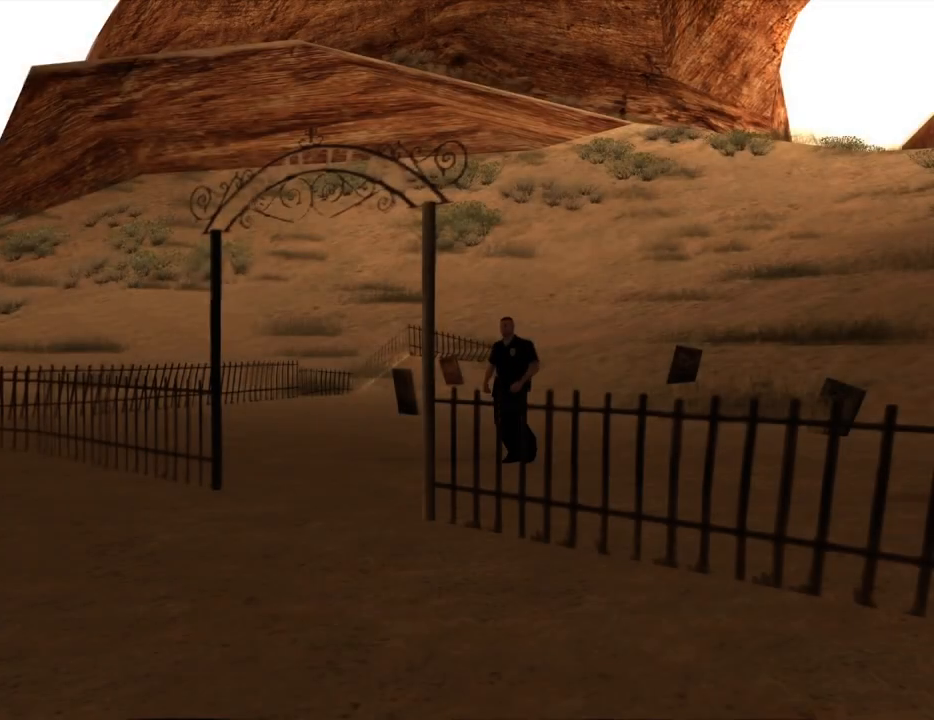
{"keys": [], "mouse": [], "events": [[34, "a", "up"], [34, "w", "up"], [84, "d", "down"], [134, "d", "up"], [134, "space", "down"], [167, "a", "down"], [167, "w", "down"], [217, "space", "up"], [267, "a", "up"], [267, "d", "down"], [267, "w", "up"], [367, "d", "up"], [400, "a", "down"], [400, "w", "down"], [500, "a", "up"], [500, "w", "up"]]}
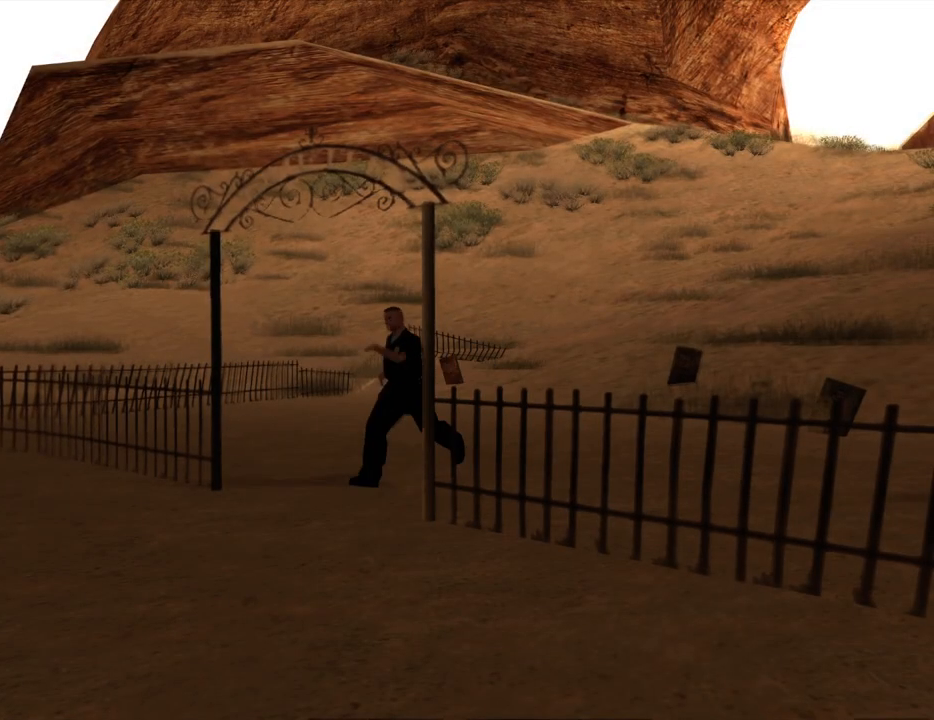
{"keys": ["w"], "mouse": [], "events": [[50, "d", "down"], [100, "d", "up"], [100, "space", "down"], [150, "space", "up"], [150, "w", "down"], [284, "space", "down"], [334, "space", "up"], [434, "space", "down"], [467, "space", "up"]]}
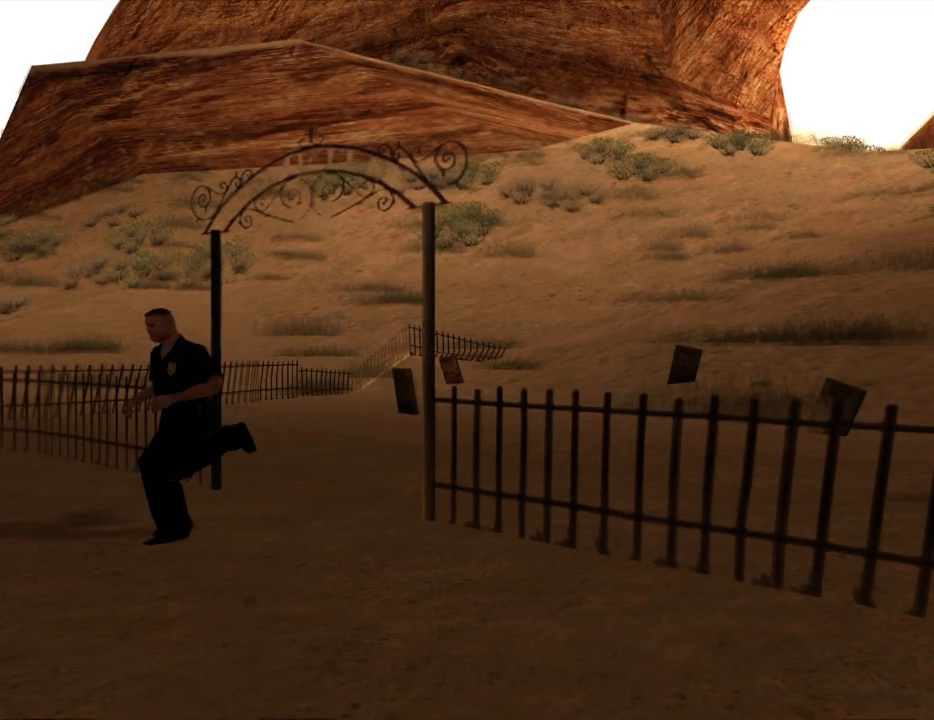
{"keys": ["space", "w"], "mouse": [], "events": [[67, "space", "down"], [167, "space", "up"], [250, "space", "down"], [350, "space", "up"], [434, "space", "down"]]}
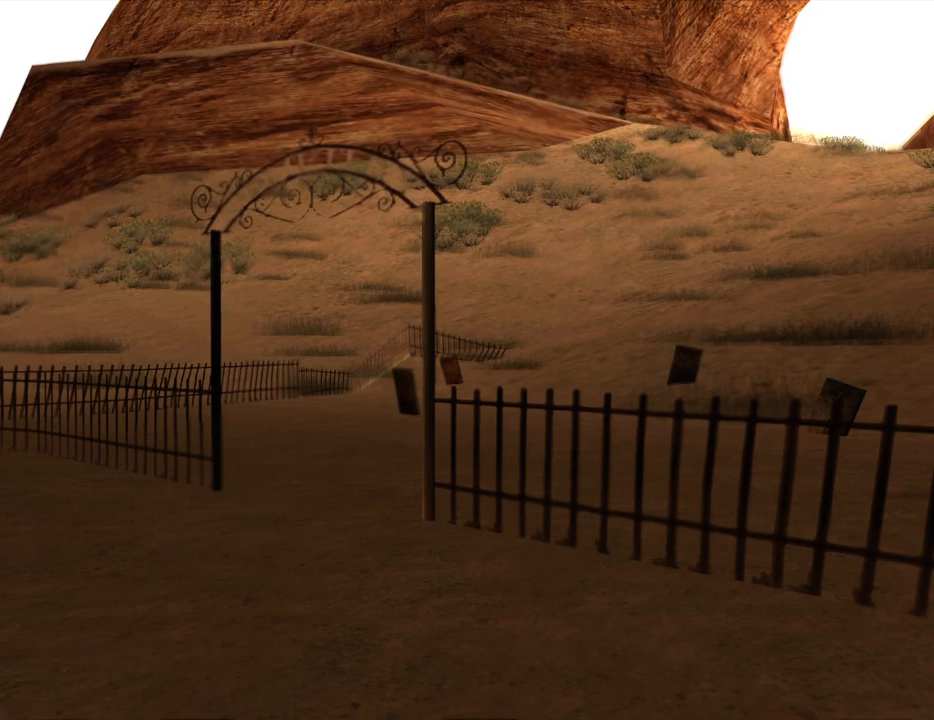
{"keys": ["w"], "mouse": [], "events": [[34, "space", "up"], [184, "space", "down"], [217, "space", "up"], [317, "space", "down"], [417, "space", "up"]]}
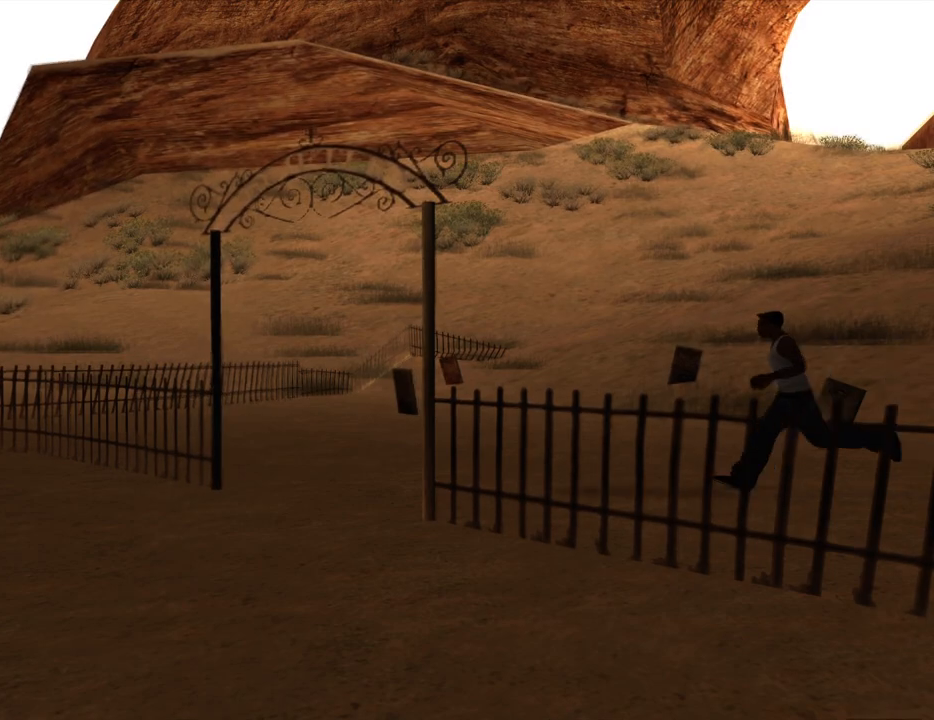
{"keys": ["space", "w"], "mouse": [], "events": [[150, "w", "up"], [284, "w", "down"], [467, "space", "down"]]}
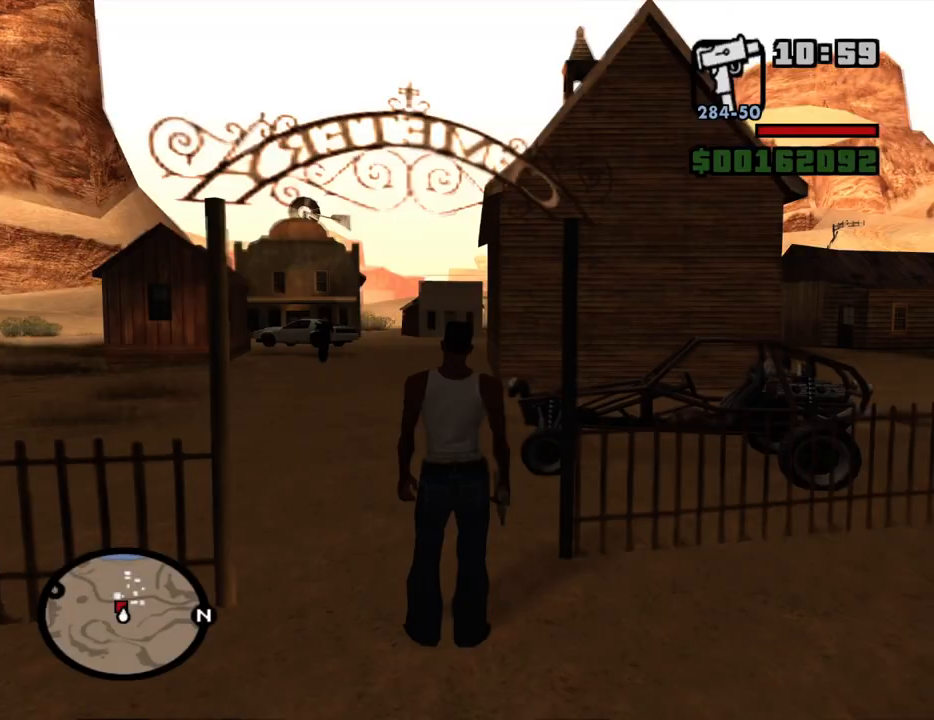
{"keys": ["space", "w"], "mouse": [], "events": [[17, "space", "up"], [167, "space", "down"], [200, "space", "up"], [300, "space", "down"], [400, "space", "up"], [484, "space", "down"]]}
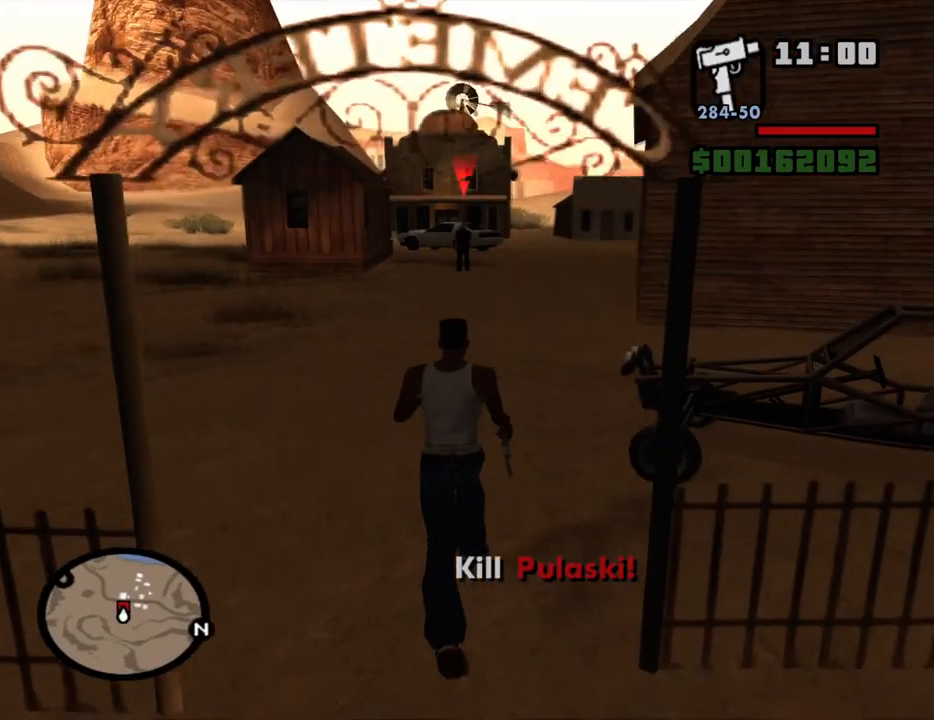
{"keys": ["w"], "mouse": [], "events": [[84, "space", "up"], [167, "space", "down"], [267, "space", "up"], [367, "space", "down"], [417, "space", "up"]]}
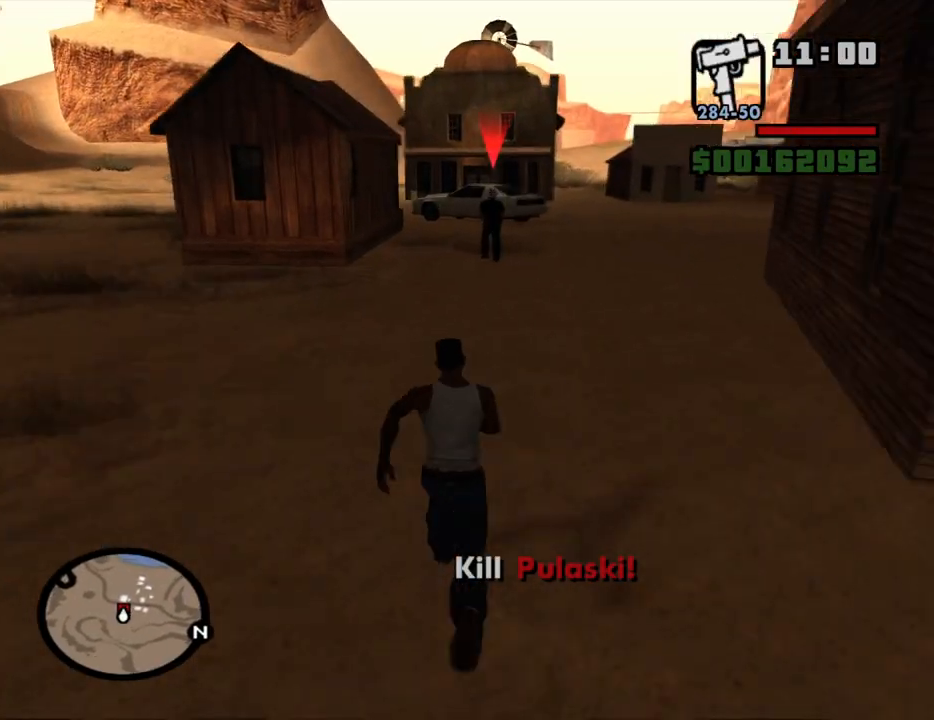
{"keys": [], "mouse": [], "events": [[50, "space", "down"], [100, "space", "up"], [334, "f", "down"], [384, "w", "up"], [417, "f", "up"]]}
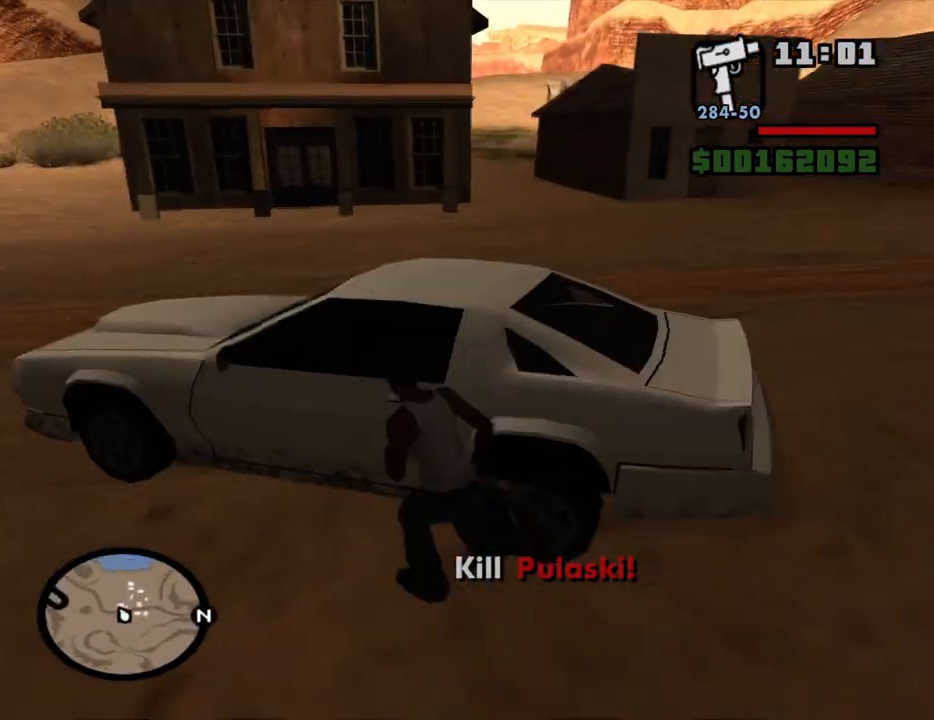
{"keys": [], "mouse": [], "events": [[17, "f", "down"], [67, "f", "up"], [150, "f", "down"], [200, "f", "up"]]}
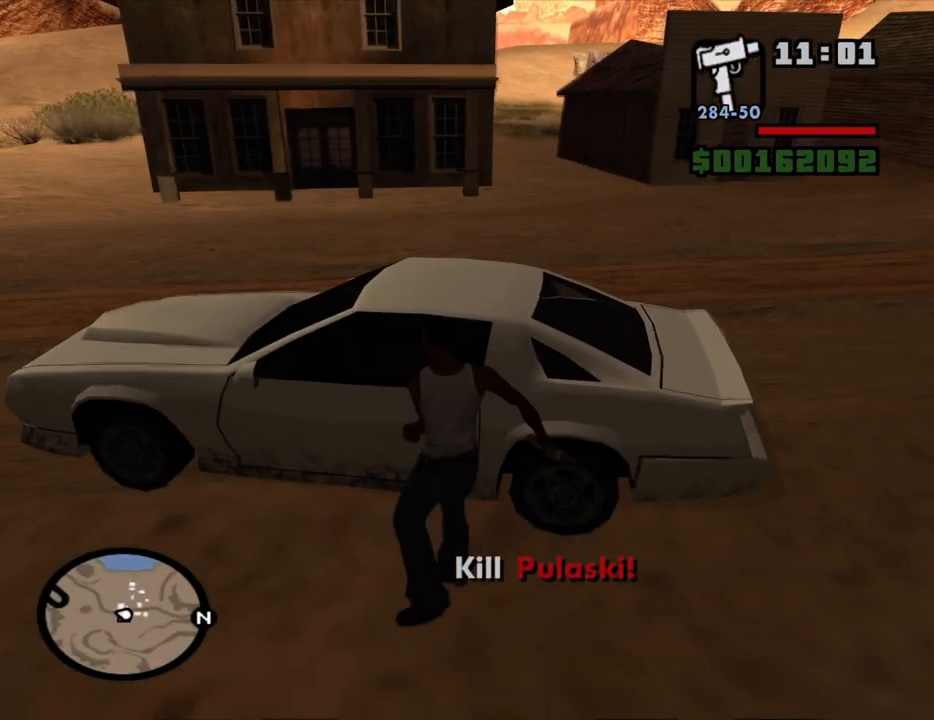
{"keys": [], "mouse": [], "events": []}
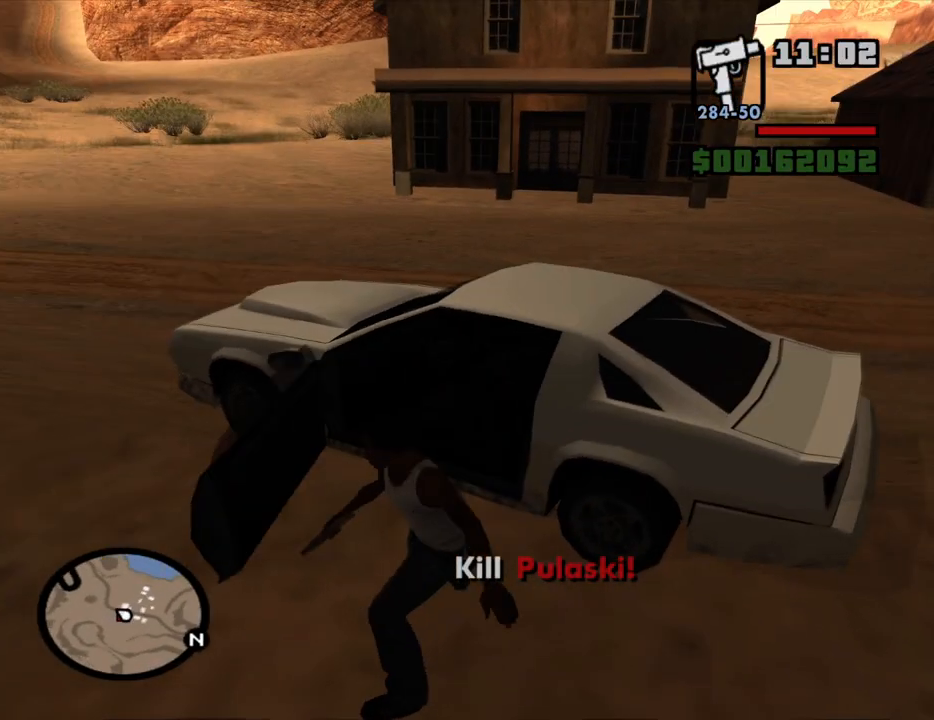
{"keys": [], "mouse": [], "events": []}